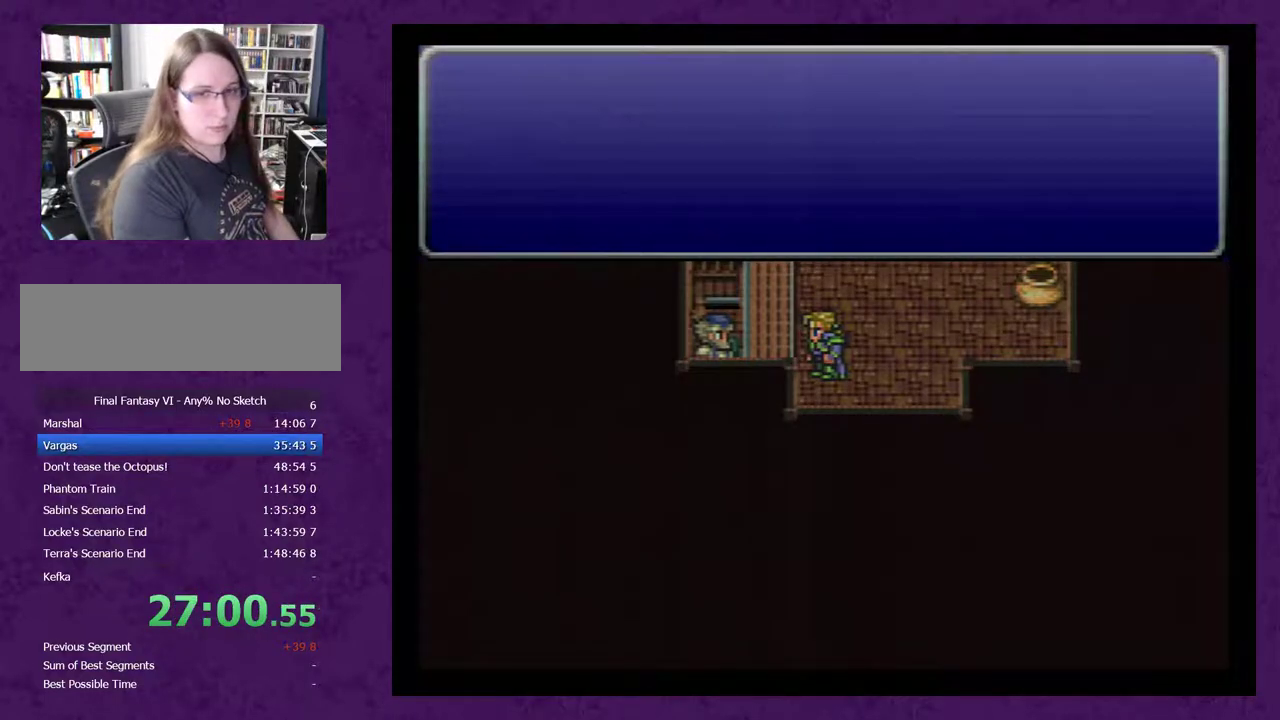
Gameplay with a controller (Nintendo layout); each line is a JSON object with the inputs held at the frame after it. "events" lists button and stick changes between this image and that frame as [ms after this image, input, new state], when the widget could be followed in between. Not read: L3 R3.
{"buttons": [], "events": [[67, "A", "down"], [167, "A", "up"], [217, "A", "down"], [317, "A", "up"], [383, "A", "down"], [450, "A", "up"]]}
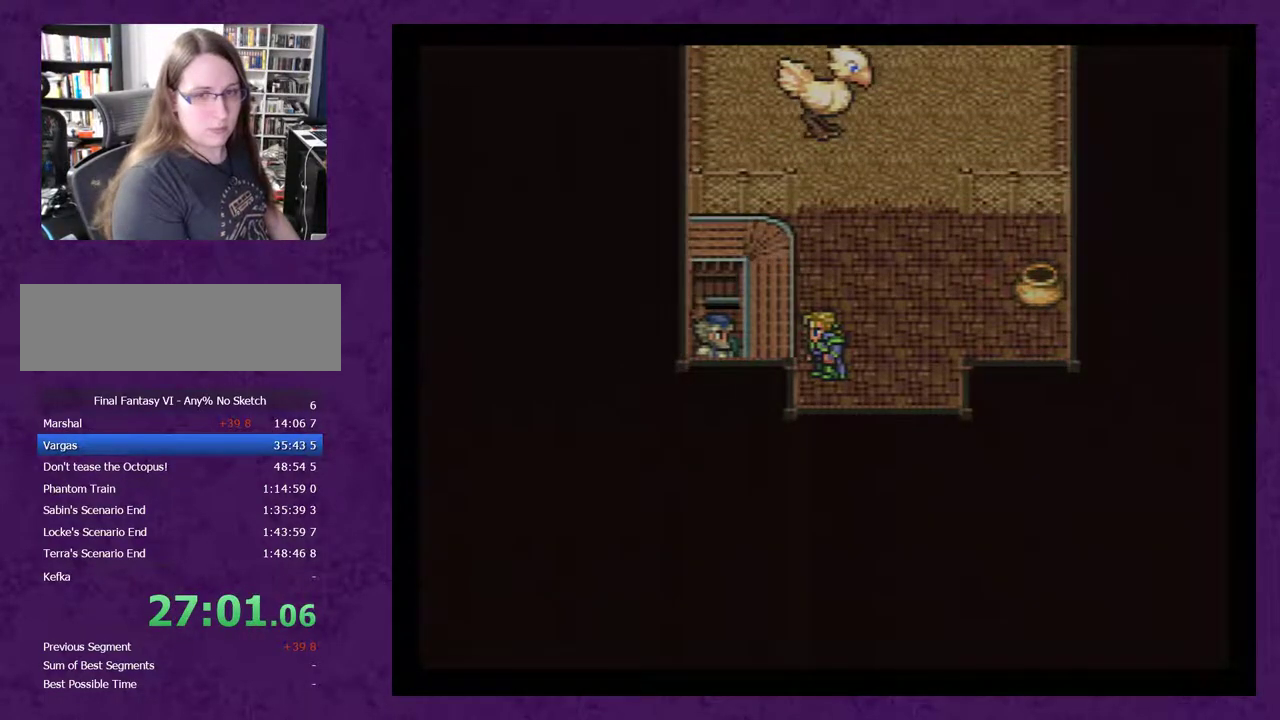
{"buttons": ["A"], "events": [[33, "A", "down"], [100, "A", "up"], [200, "A", "down"], [250, "A", "up"], [350, "A", "down"], [417, "A", "up"], [467, "A", "down"]]}
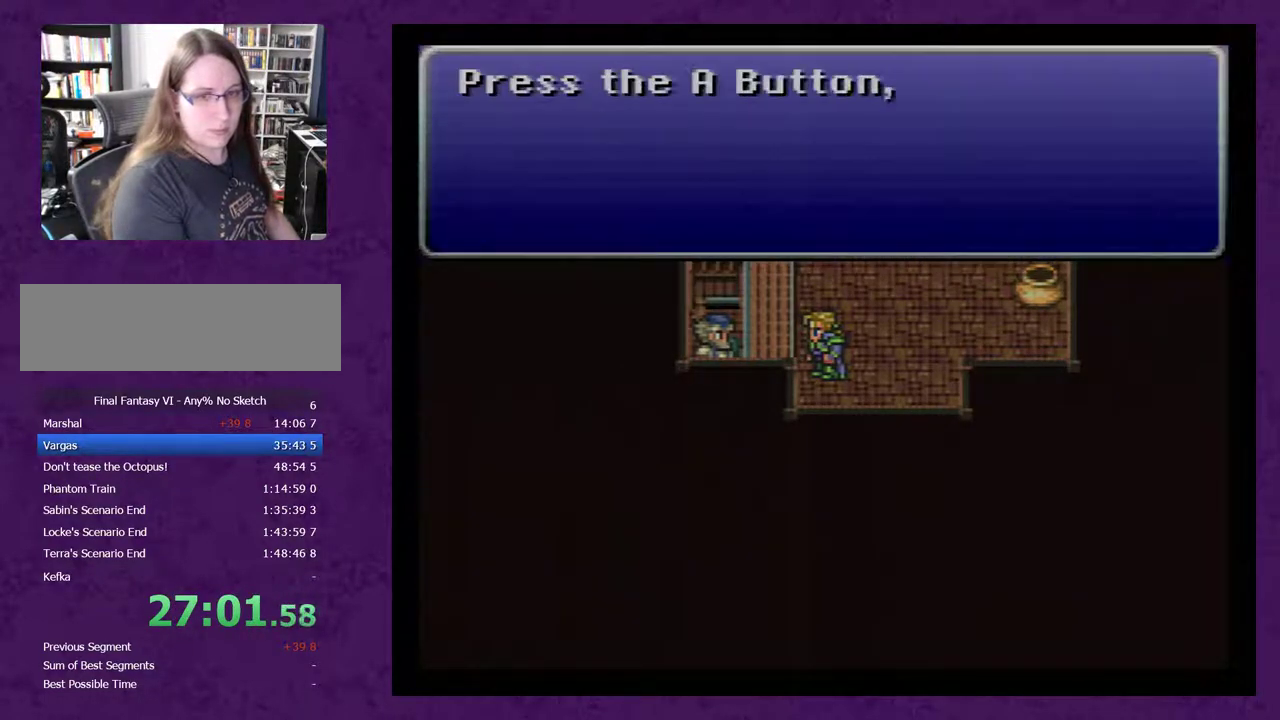
{"buttons": ["A"], "events": [[67, "A", "up"], [133, "A", "down"], [200, "A", "up"], [283, "A", "down"], [383, "A", "up"], [450, "A", "down"]]}
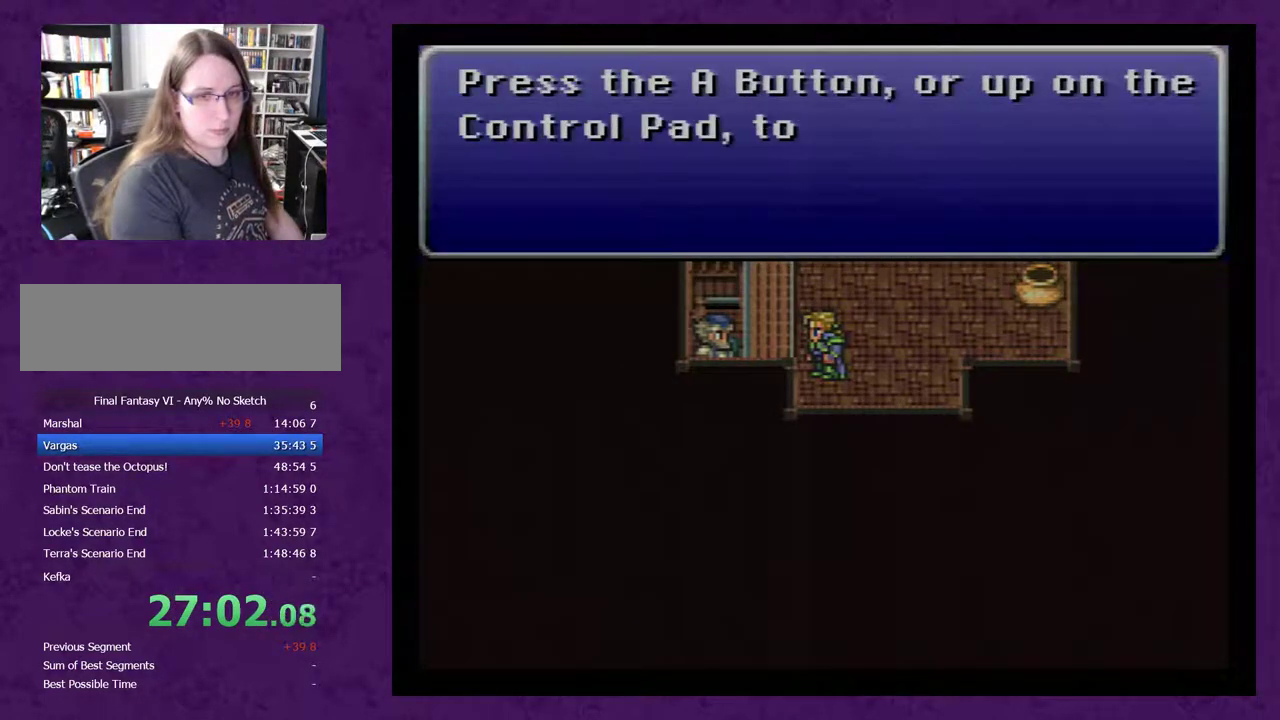
{"buttons": [], "events": [[33, "A", "up"], [100, "A", "down"], [167, "A", "up"], [250, "A", "down"], [350, "A", "up"], [383, "A", "down"], [467, "A", "up"]]}
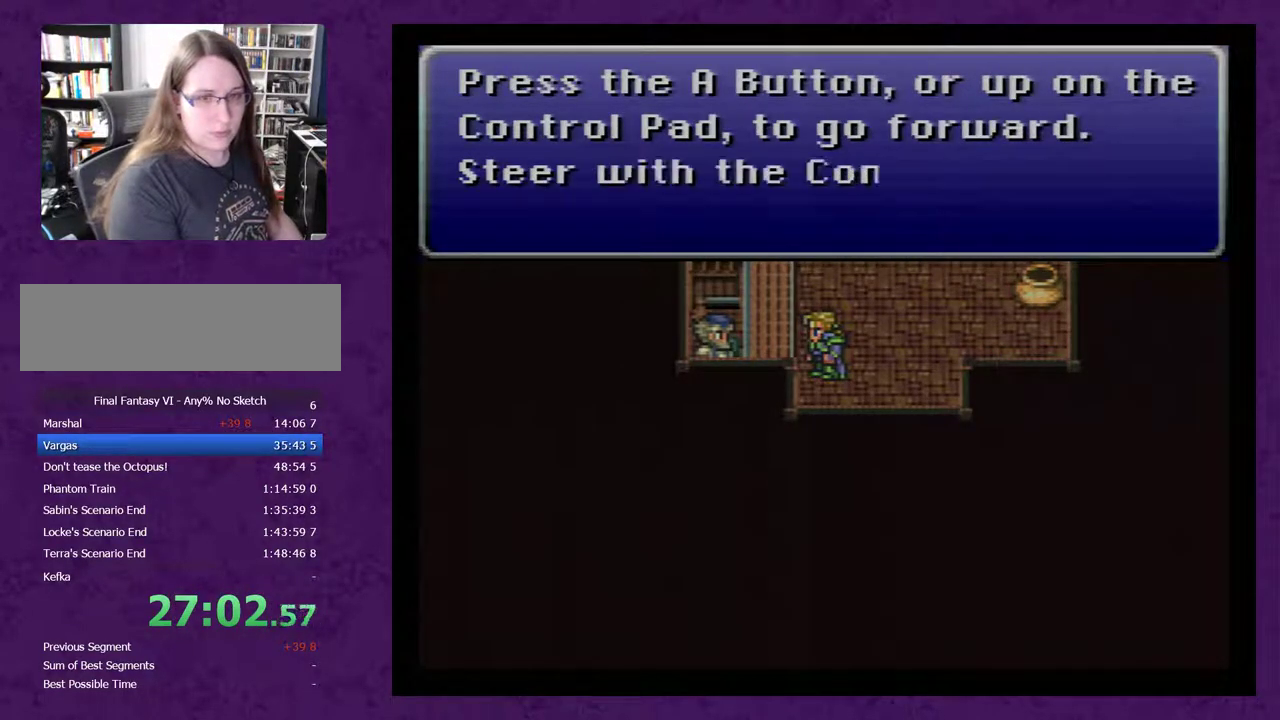
{"buttons": [], "events": [[67, "A", "down"], [167, "A", "up"], [217, "A", "down"], [317, "A", "up"], [383, "A", "down"], [467, "A", "up"]]}
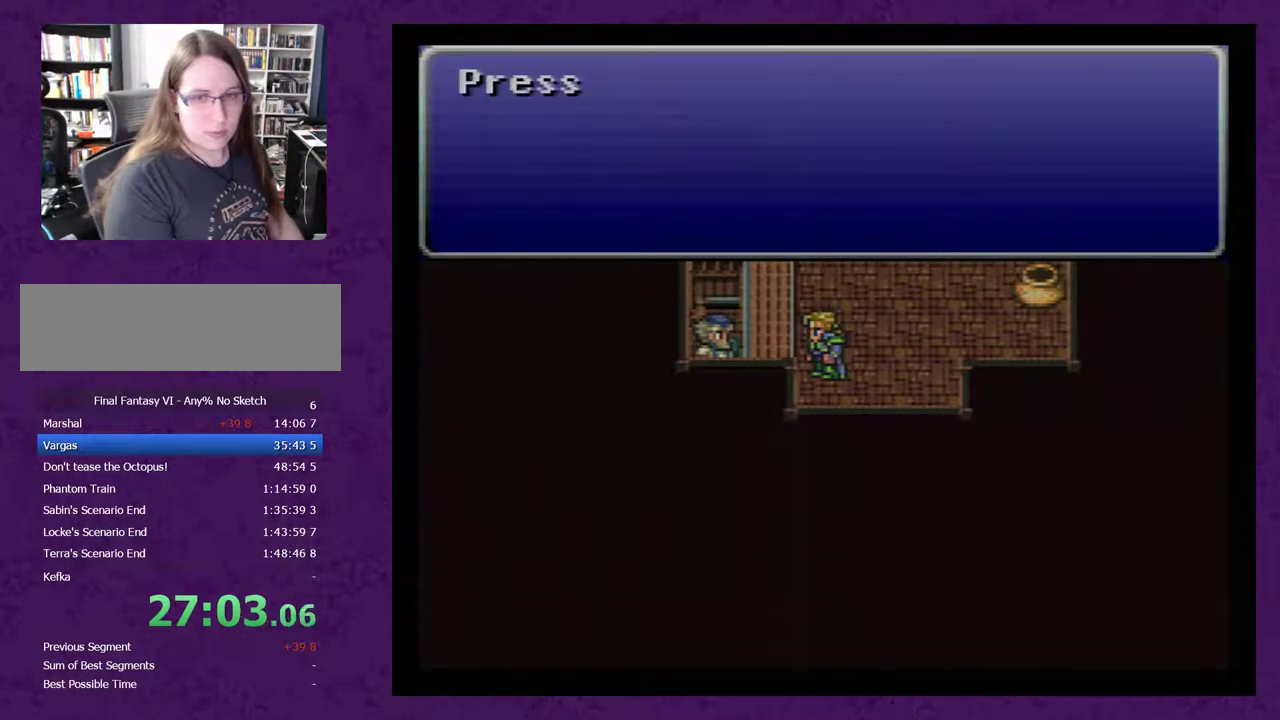
{"buttons": ["A"], "events": [[33, "A", "down"], [133, "A", "up"], [183, "A", "down"], [250, "A", "up"], [350, "A", "down"], [433, "A", "up"], [500, "A", "down"]]}
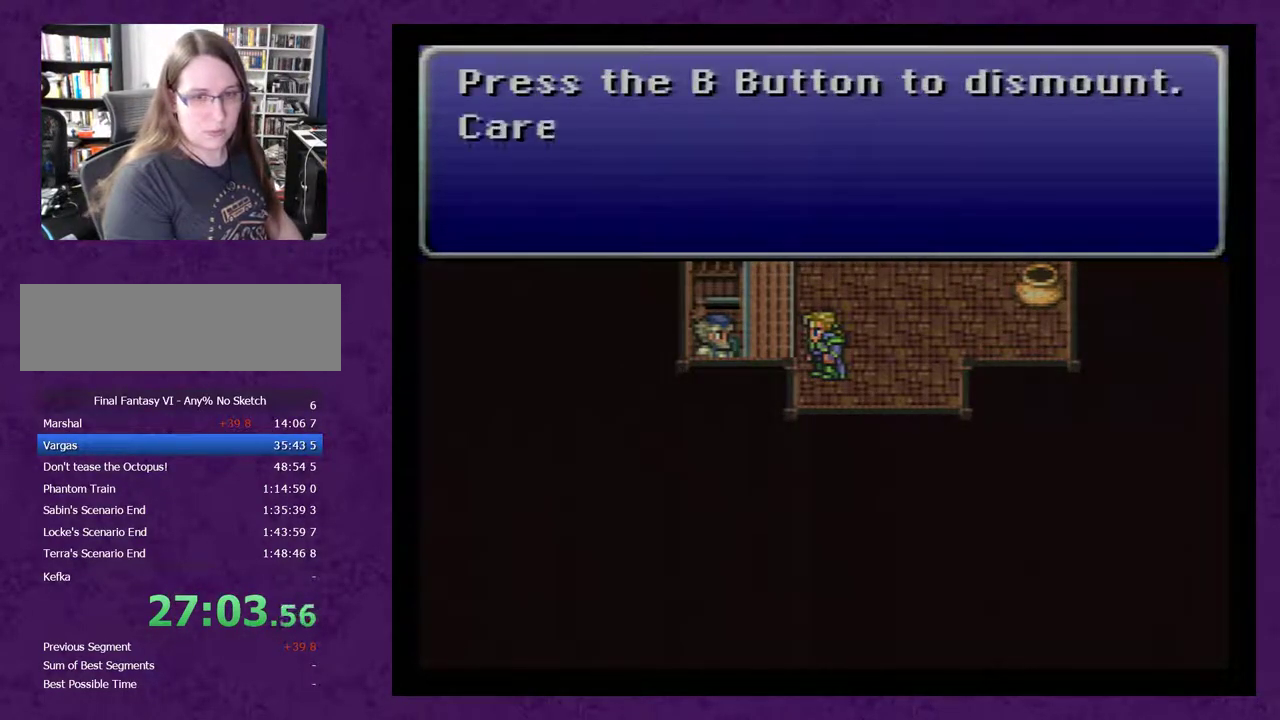
{"buttons": ["A"], "events": [[100, "A", "up"], [167, "A", "down"], [250, "A", "up"], [317, "A", "down"], [417, "A", "up"], [467, "A", "down"]]}
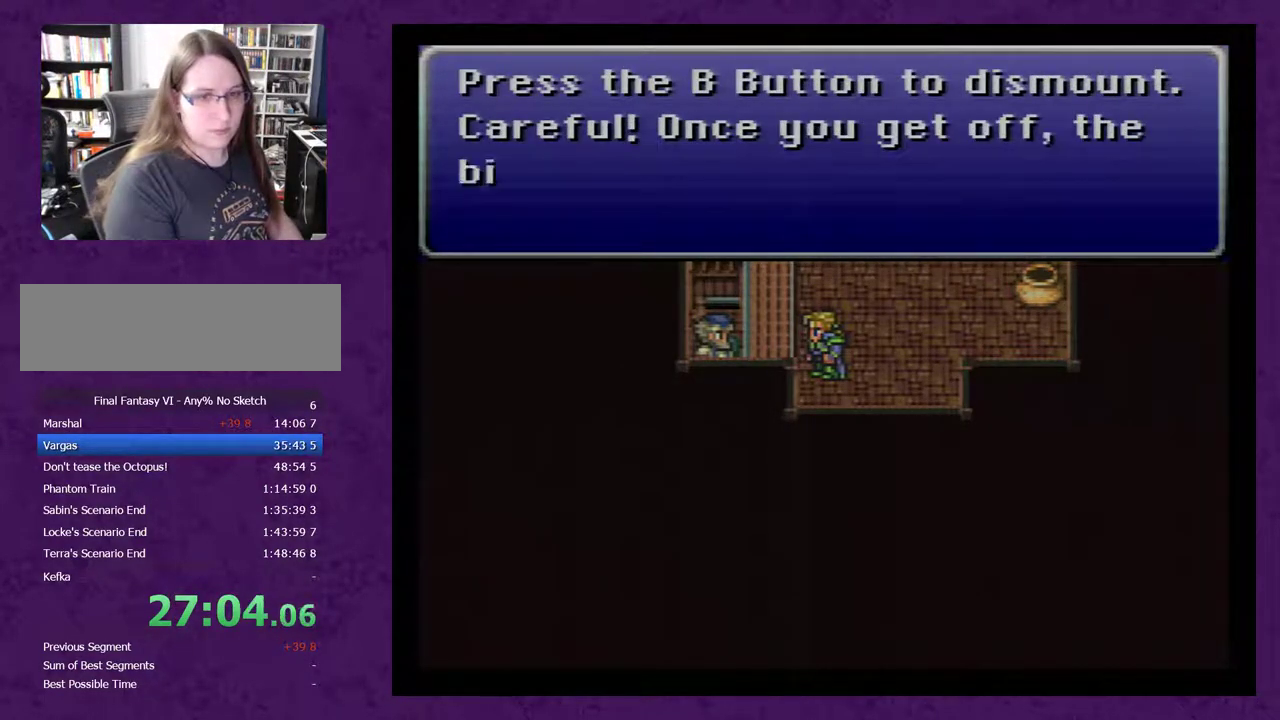
{"buttons": ["A"], "events": [[67, "A", "up"], [133, "A", "down"], [217, "A", "up"], [283, "A", "down"], [383, "A", "up"], [450, "A", "down"]]}
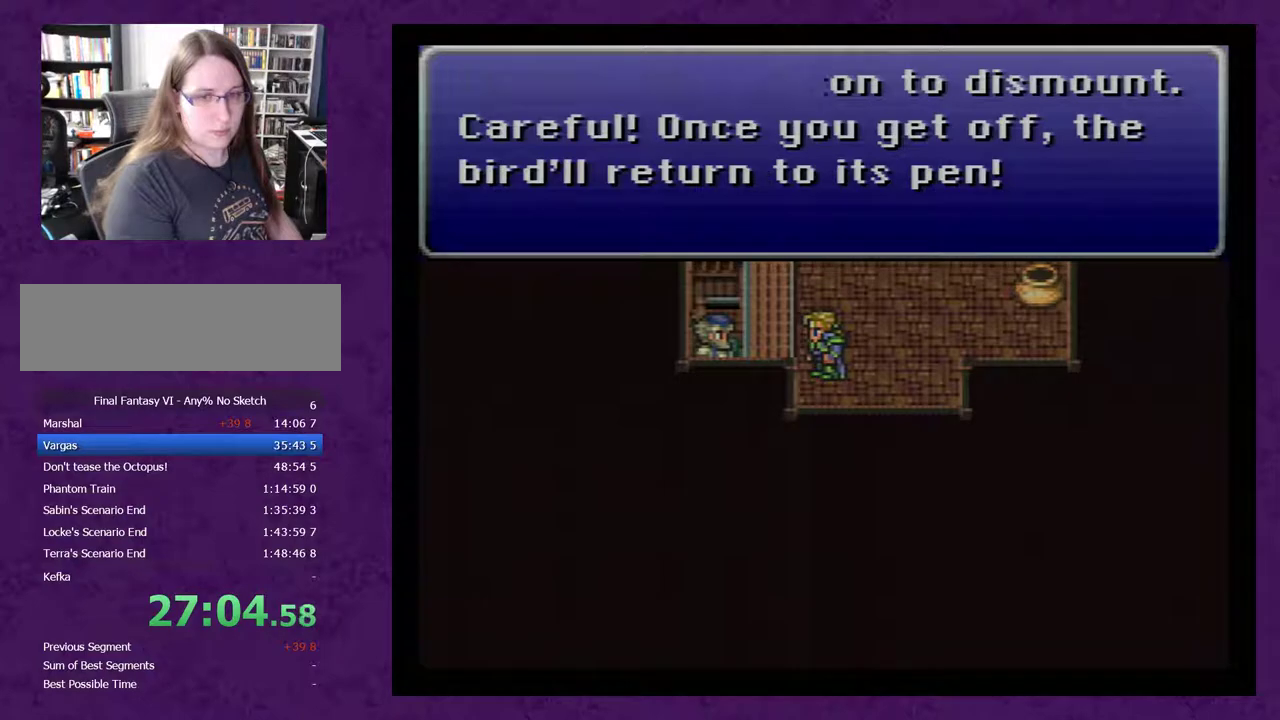
{"buttons": ["A"], "events": [[33, "A", "up"], [100, "A", "down"], [200, "A", "up"], [283, "A", "down"], [350, "A", "up"], [450, "A", "down"]]}
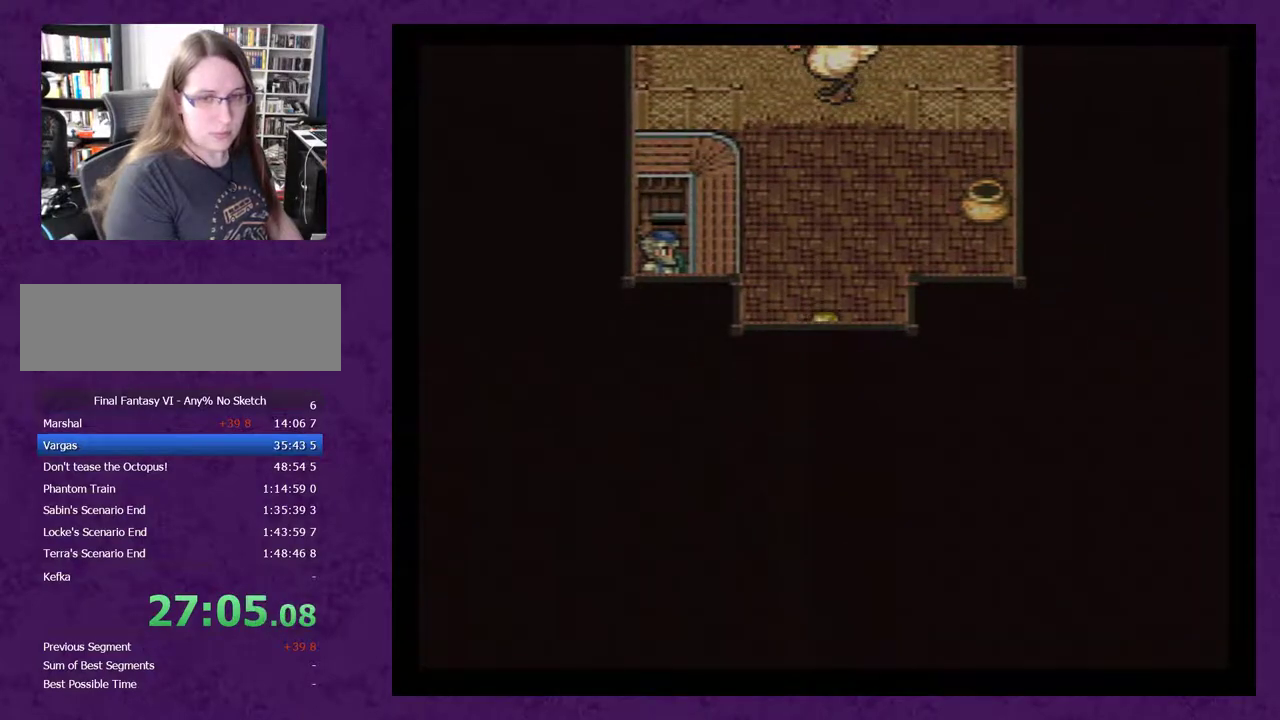
{"buttons": ["A"], "events": [[33, "A", "up"], [100, "A", "down"], [167, "A", "up"], [250, "A", "down"]]}
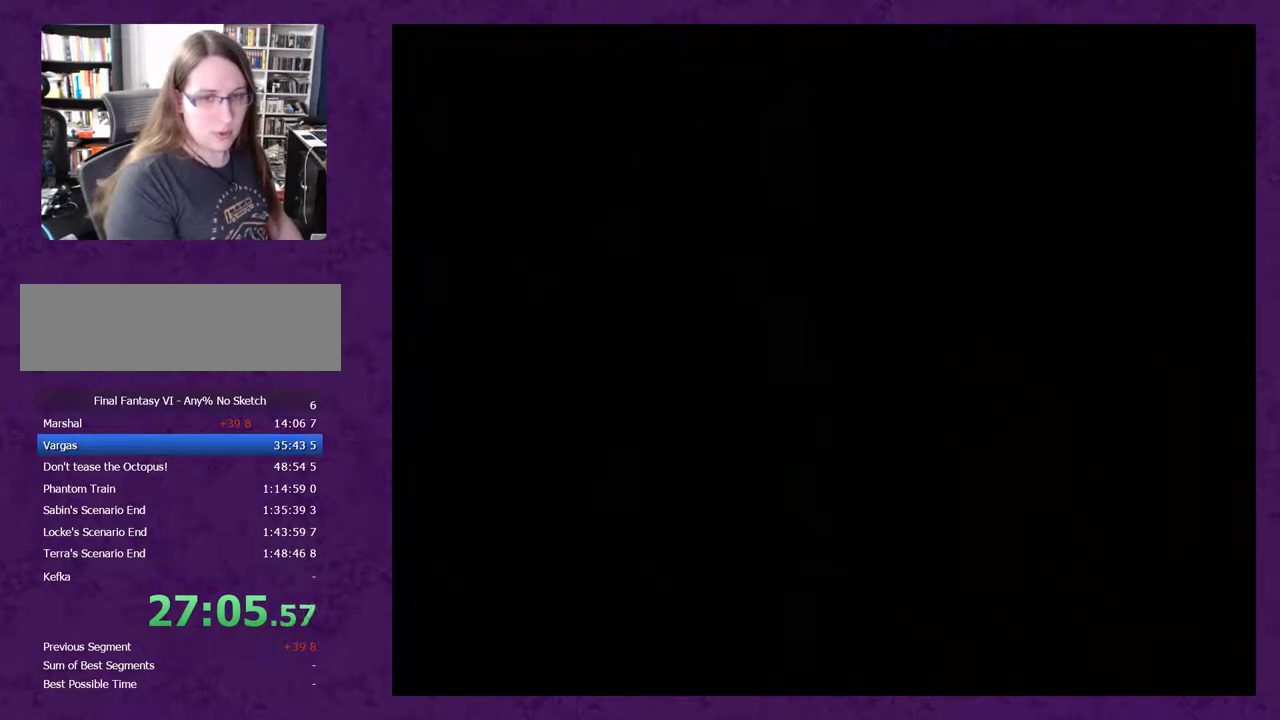
{"buttons": [], "events": [[383, "A", "up"]]}
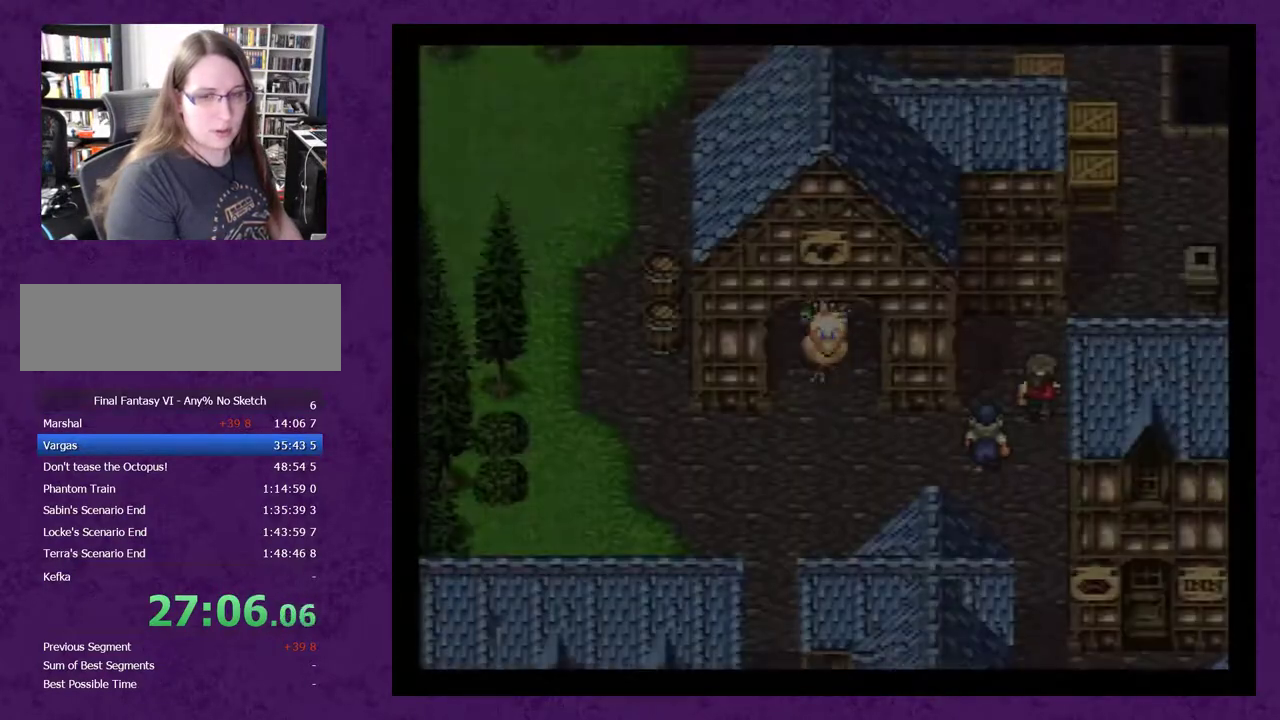
{"buttons": [], "events": []}
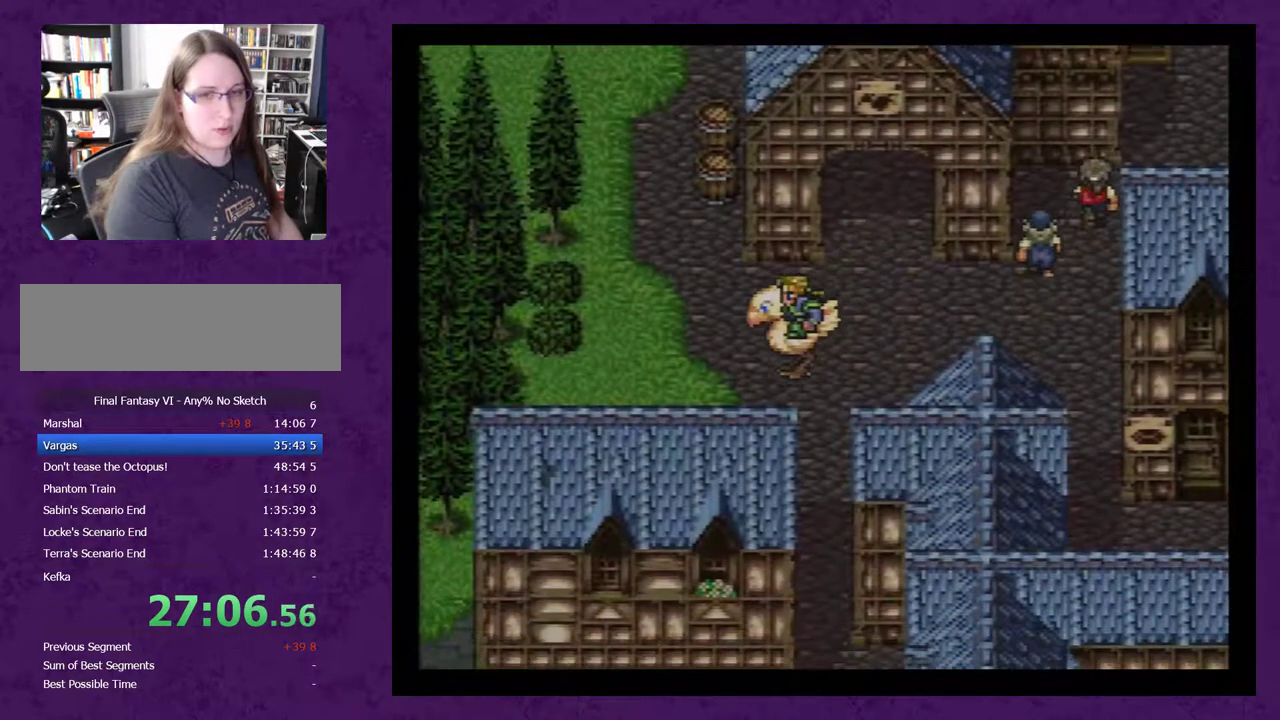
{"buttons": [], "events": []}
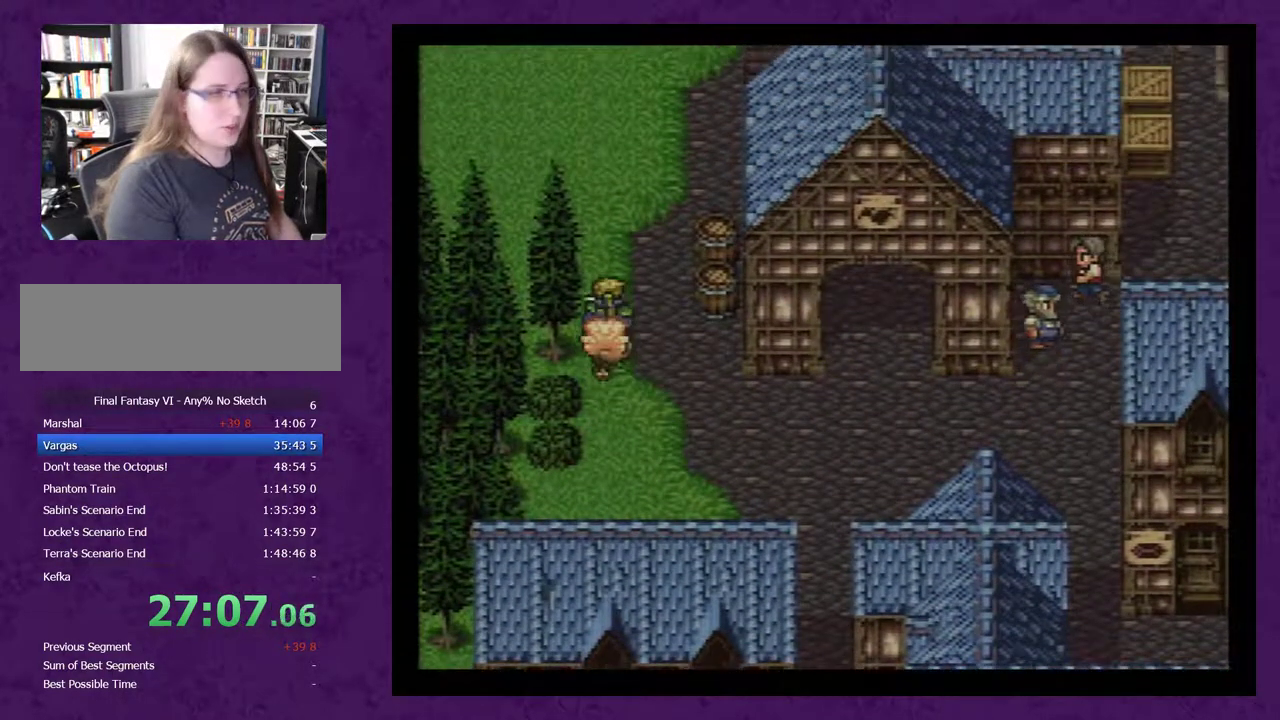
{"buttons": [], "events": []}
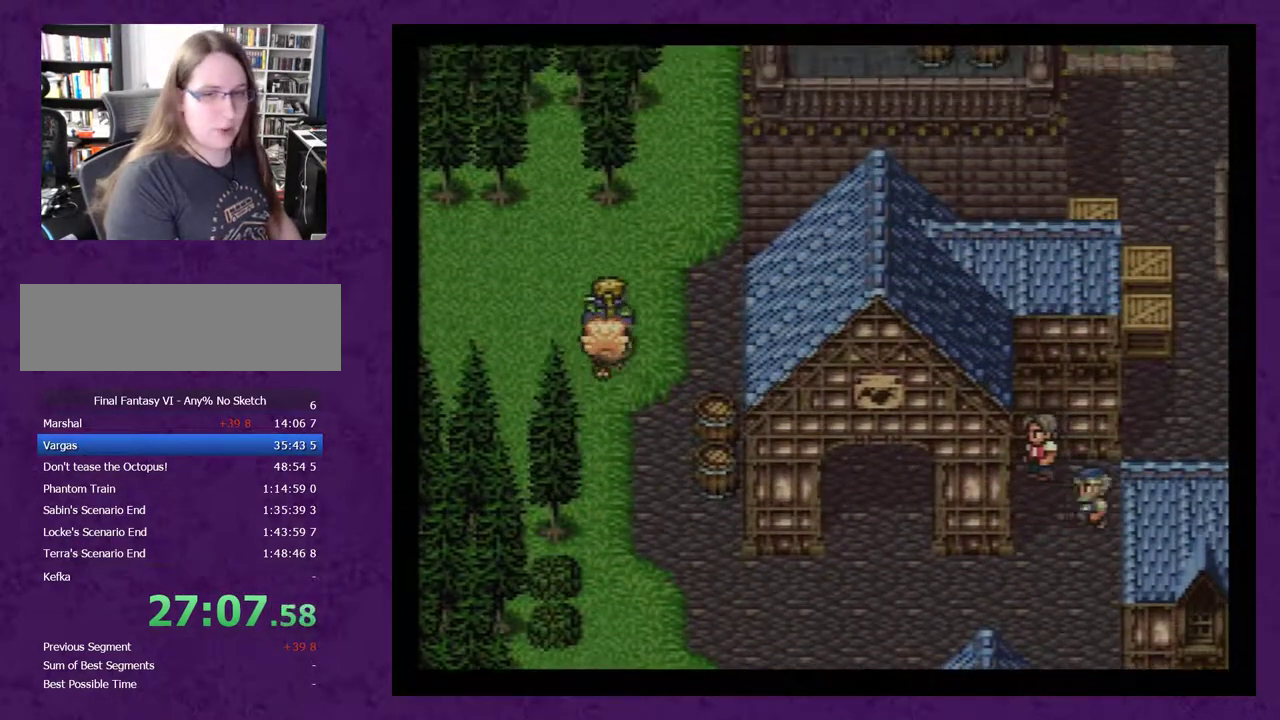
{"buttons": [], "events": []}
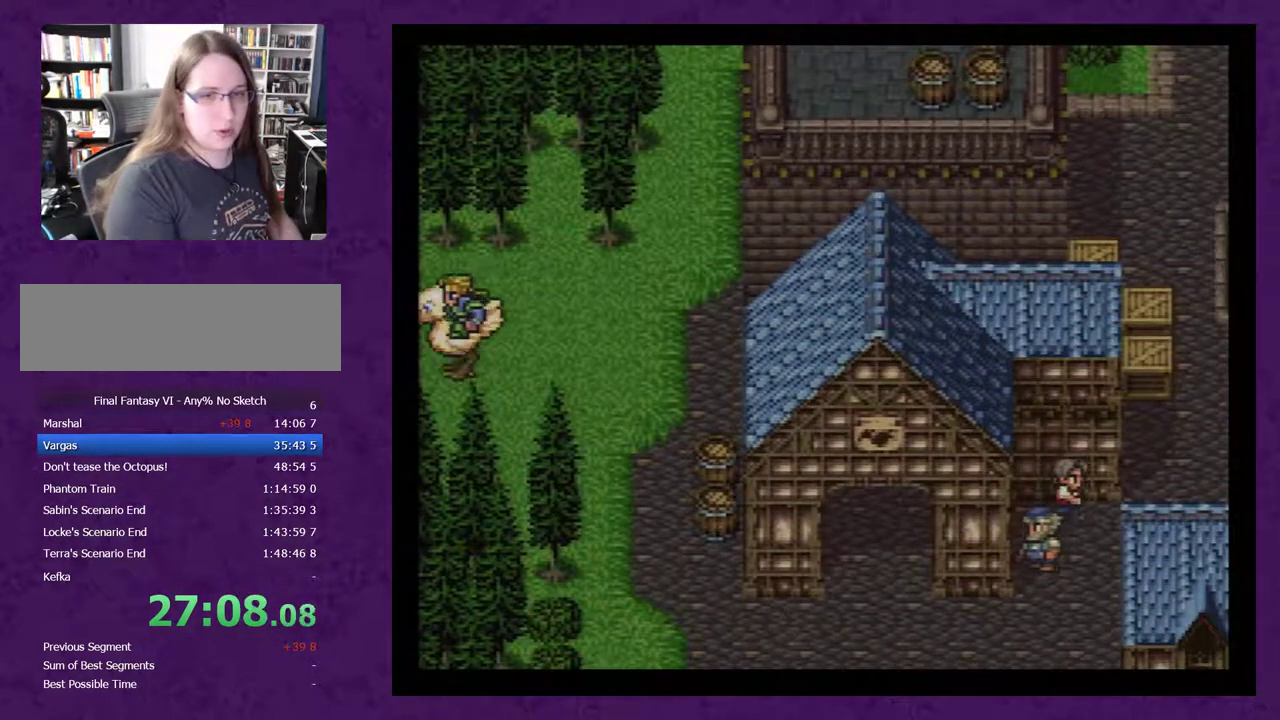
{"buttons": [], "events": []}
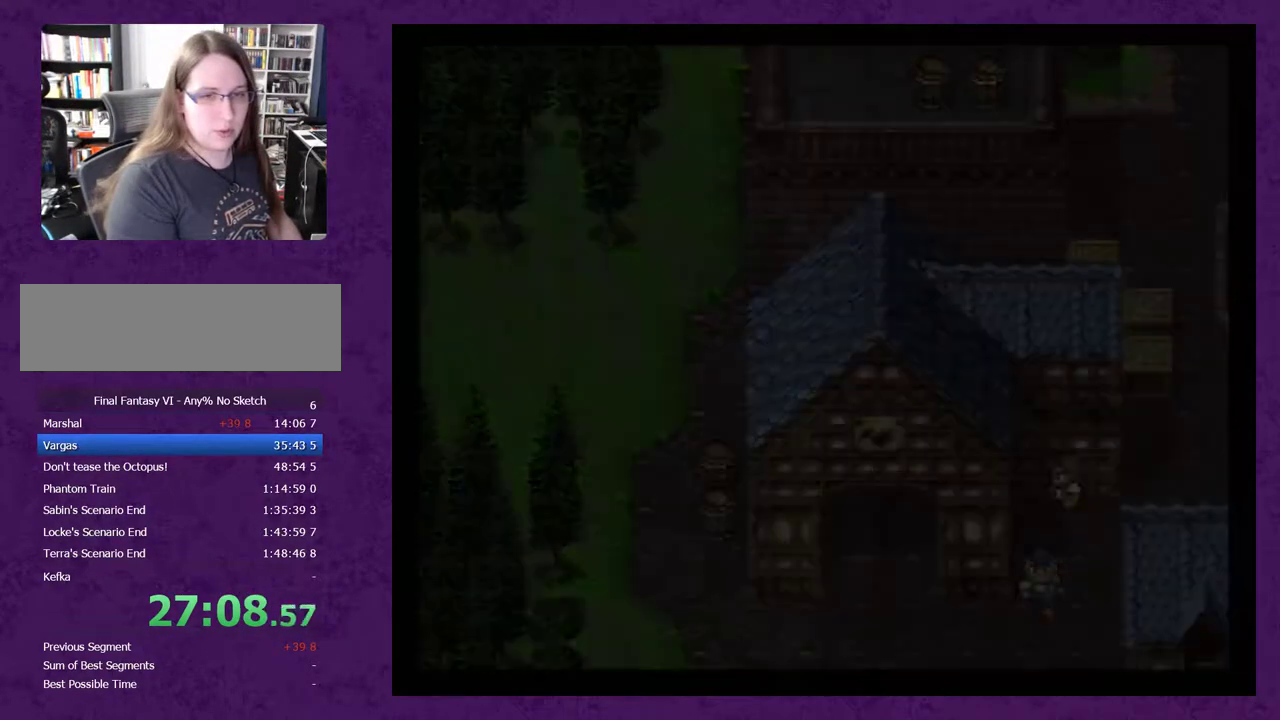
{"buttons": [], "events": []}
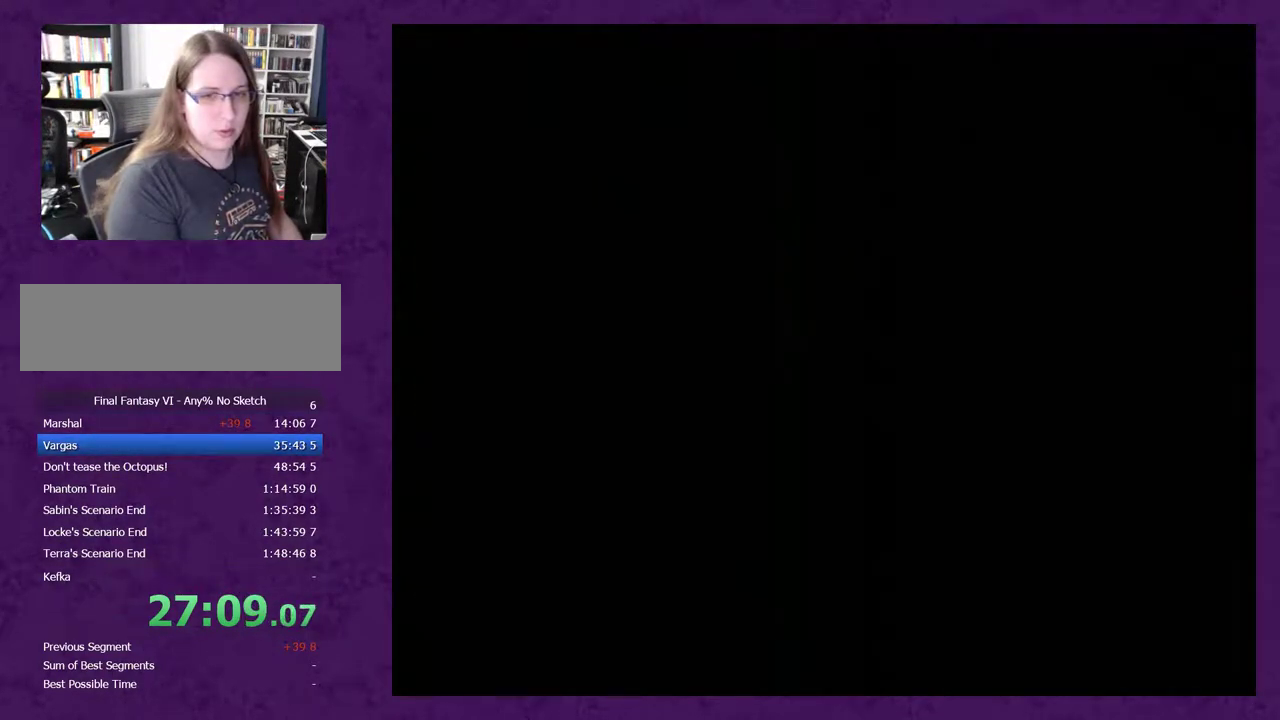
{"buttons": [], "events": []}
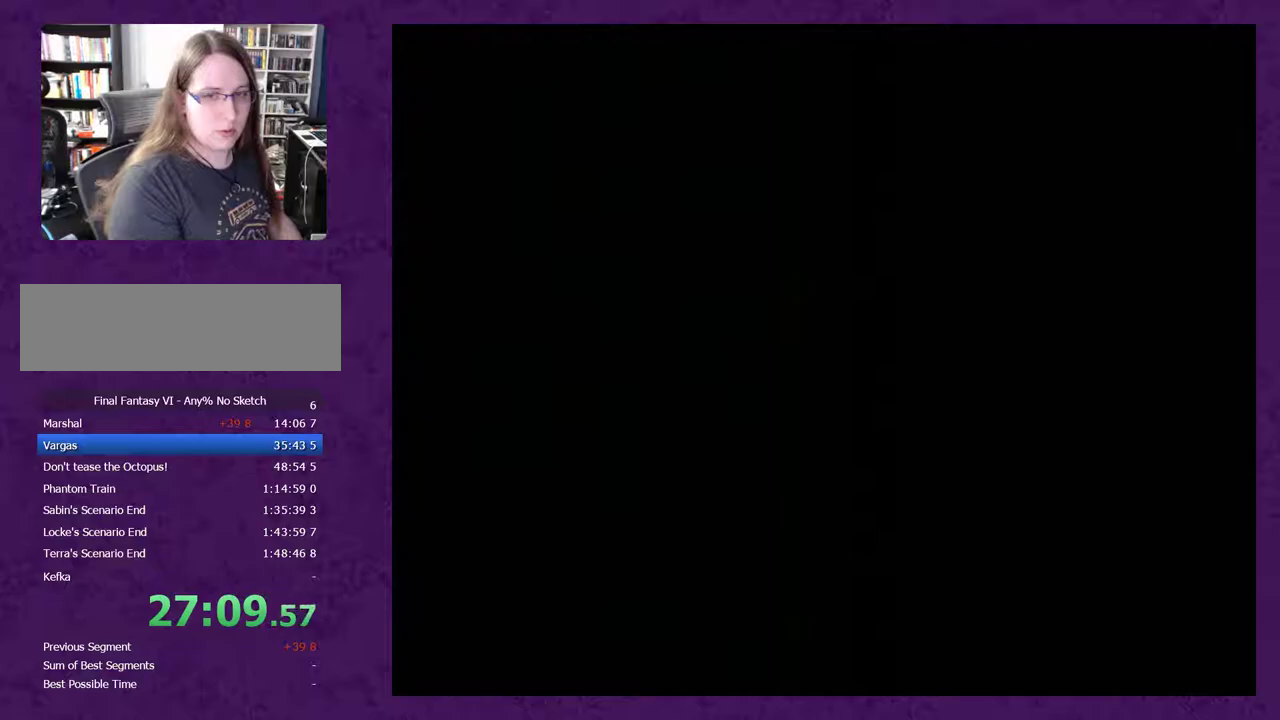
{"buttons": [], "events": []}
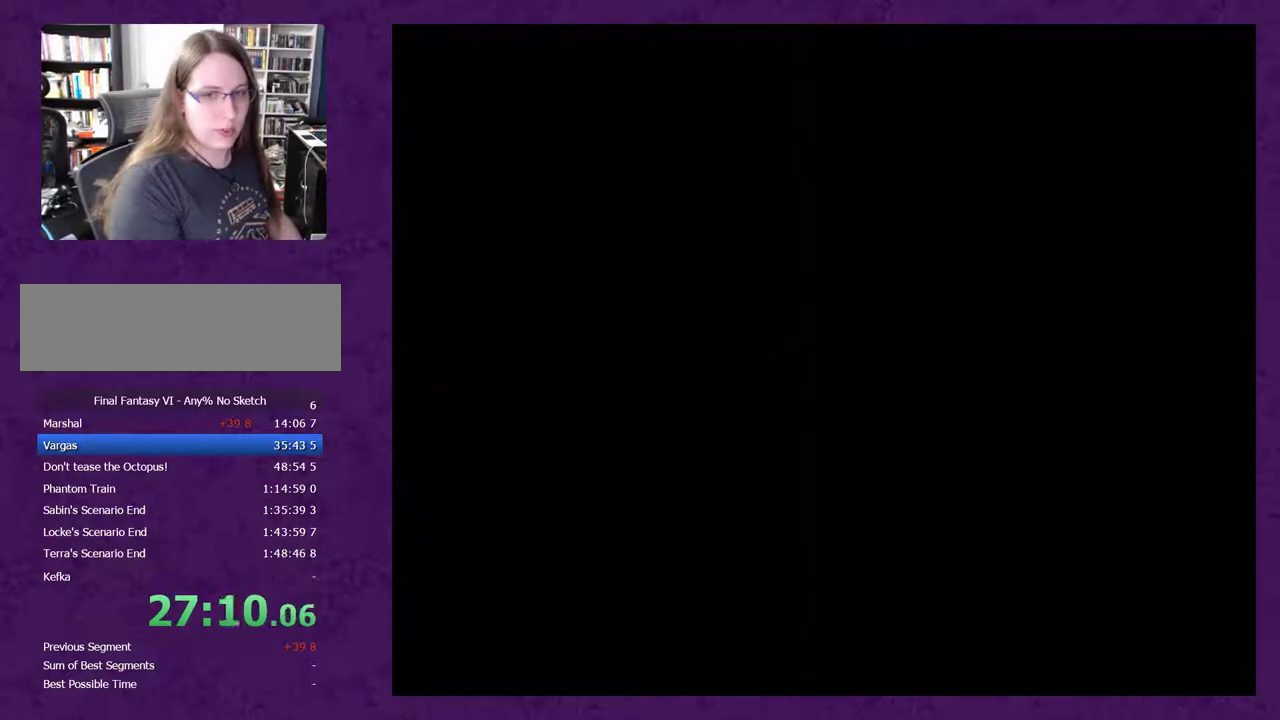
{"buttons": [], "events": []}
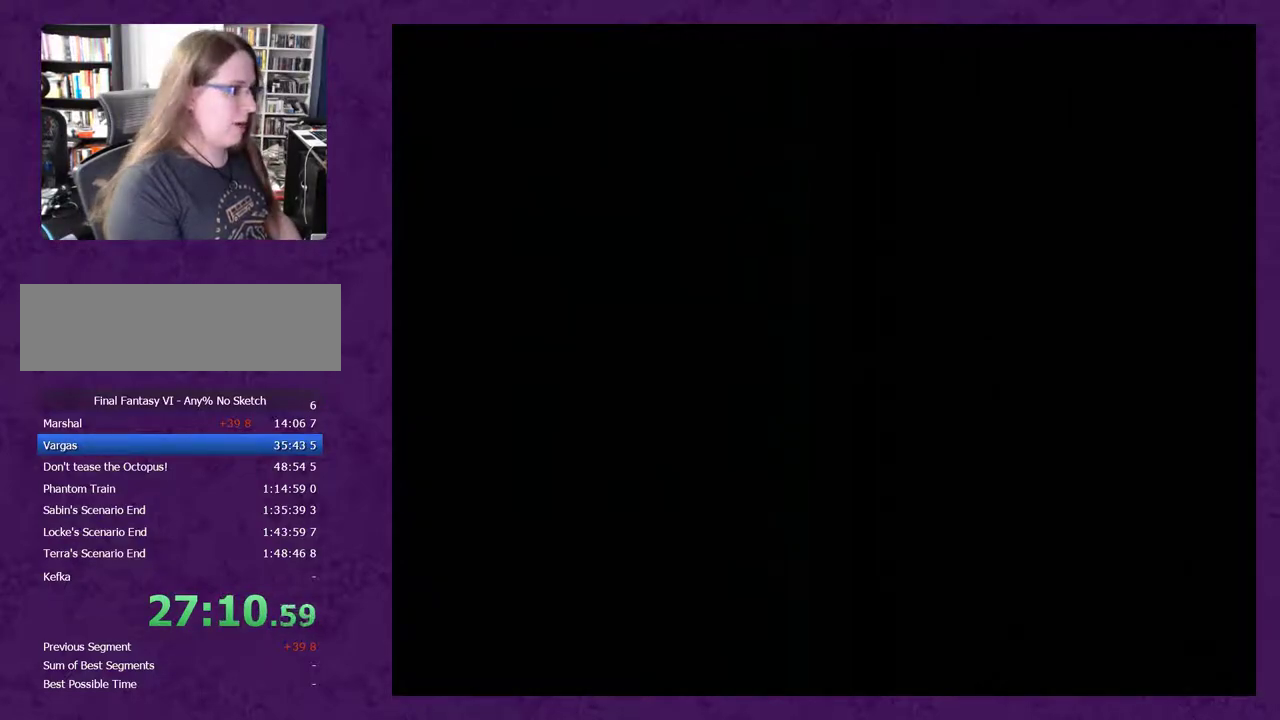
{"buttons": [], "events": []}
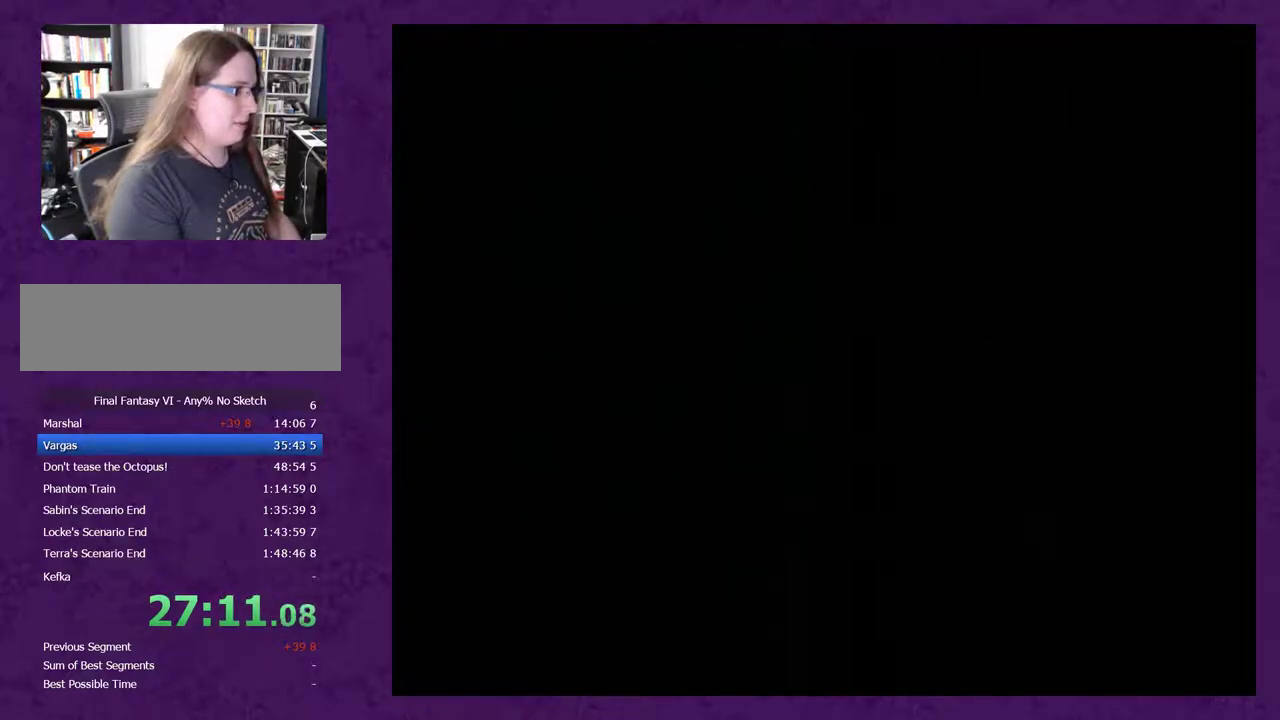
{"buttons": ["A", "DPAD_RIGHT"], "events": [[17, "A", "down"], [383, "DPAD_RIGHT", "down"]]}
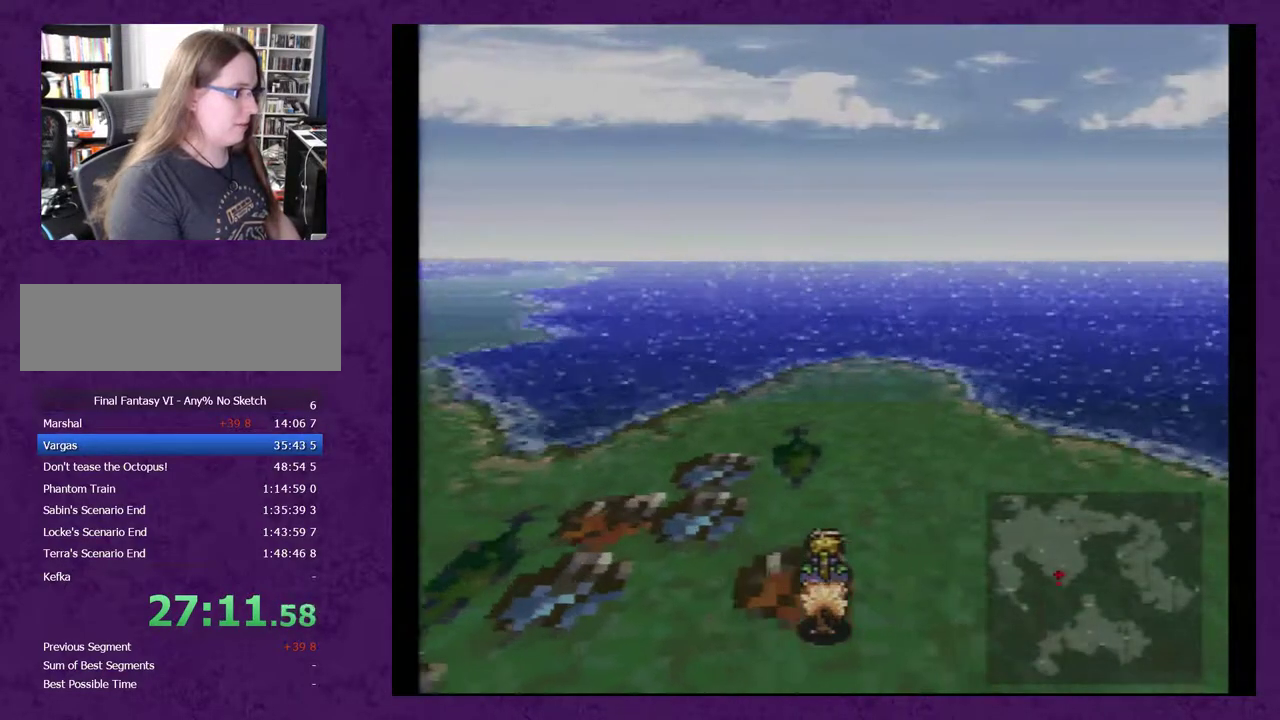
{"buttons": ["DPAD_RIGHT"], "events": [[167, "A", "up"]]}
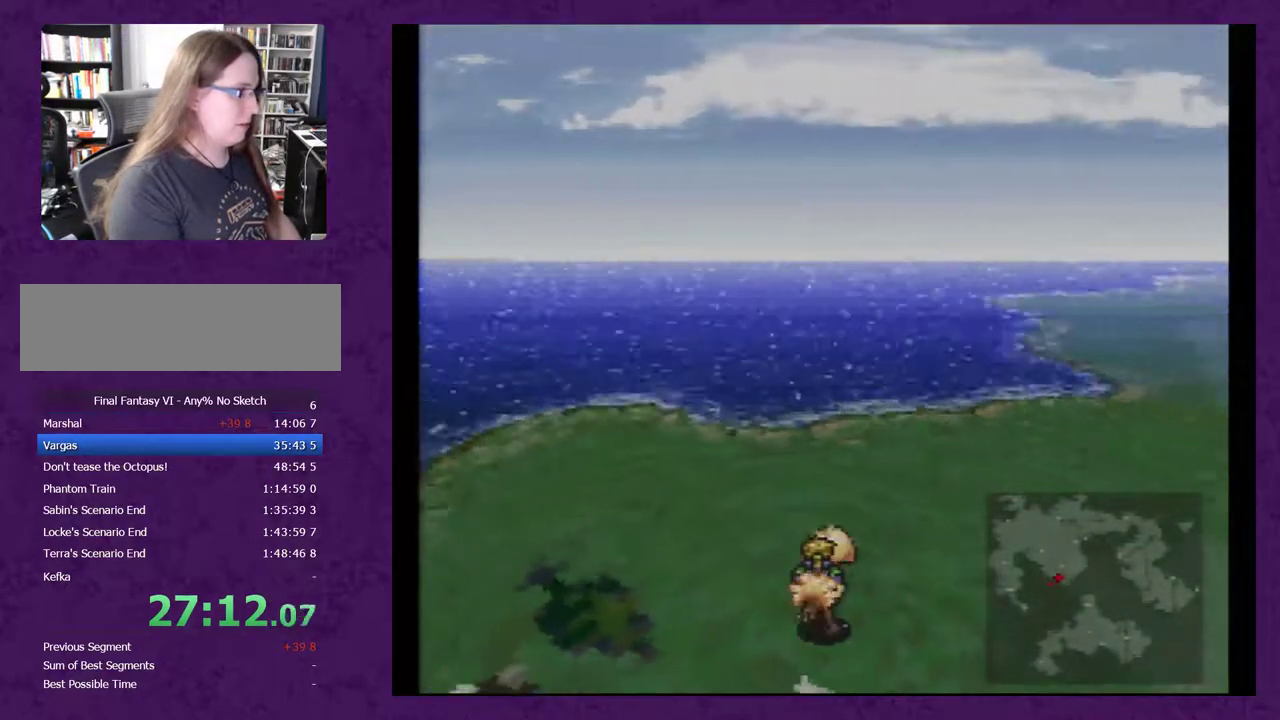
{"buttons": ["A", "DPAD_RIGHT"], "events": [[350, "A", "down"]]}
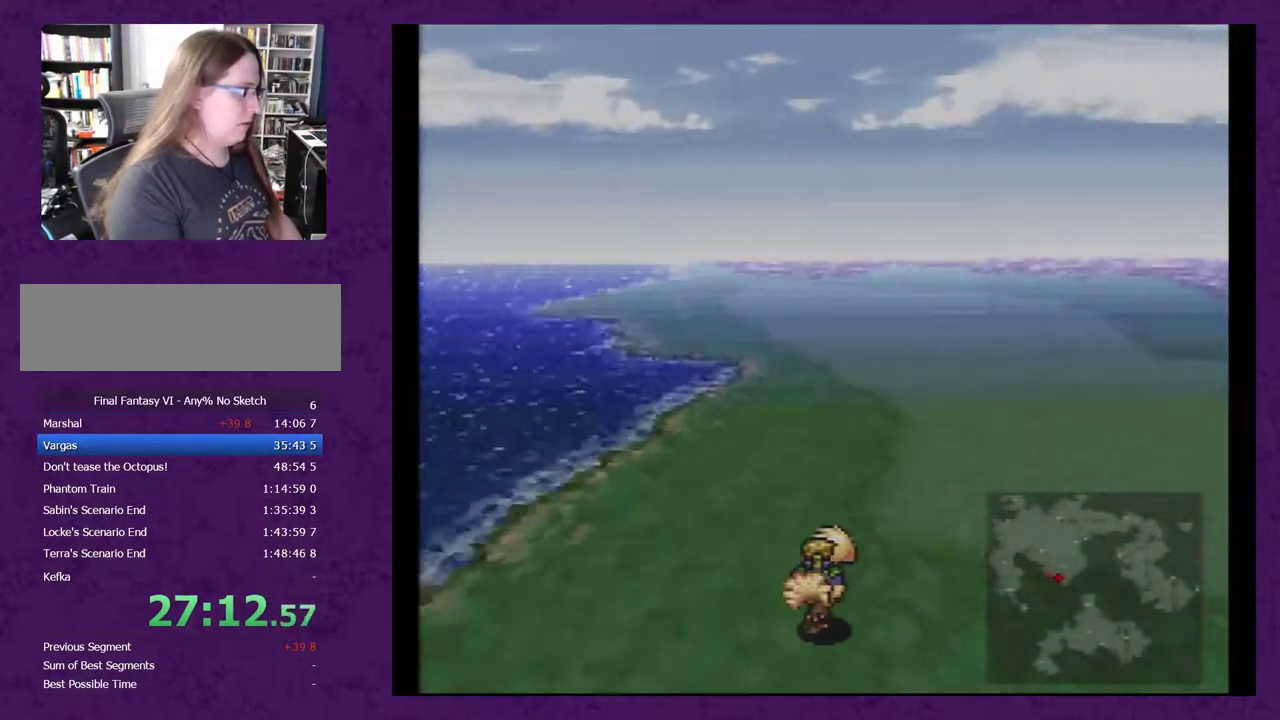
{"buttons": ["A", "DPAD_RIGHT"], "events": []}
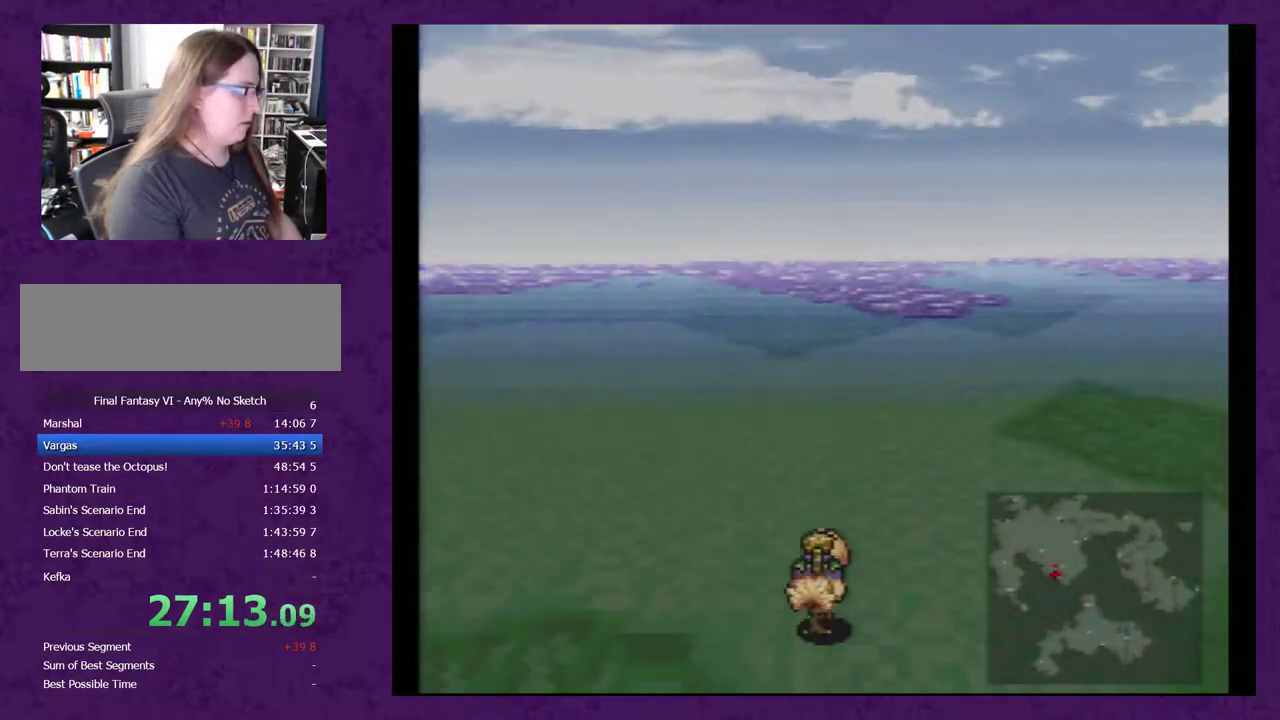
{"buttons": ["A"], "events": [[317, "DPAD_RIGHT", "up"]]}
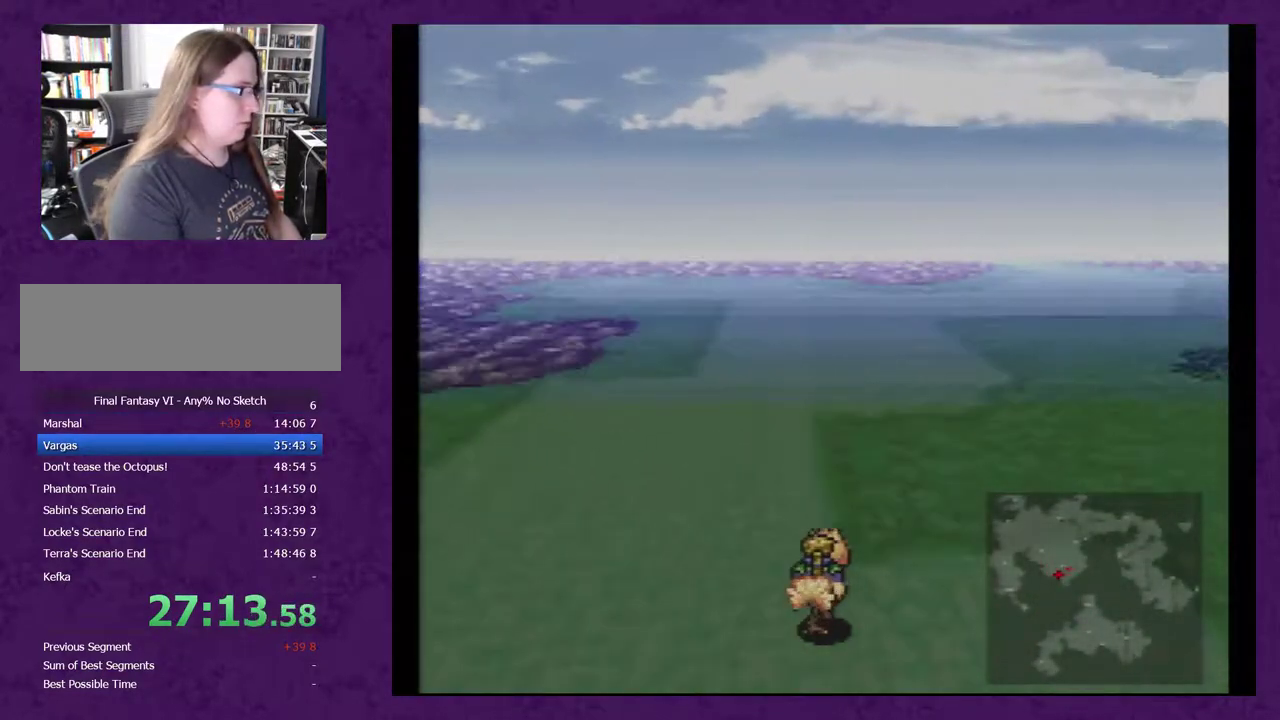
{"buttons": ["A", "DPAD_RIGHT"], "events": [[317, "DPAD_RIGHT", "down"]]}
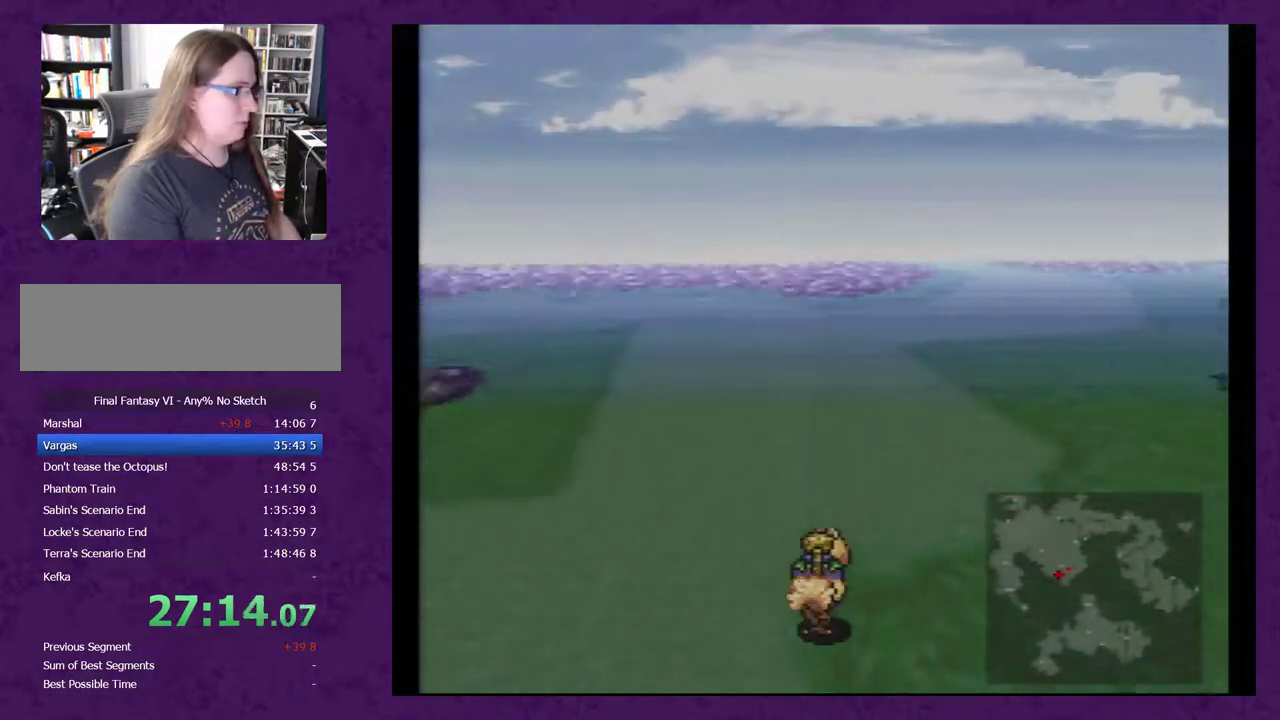
{"buttons": ["A"], "events": [[200, "DPAD_RIGHT", "up"]]}
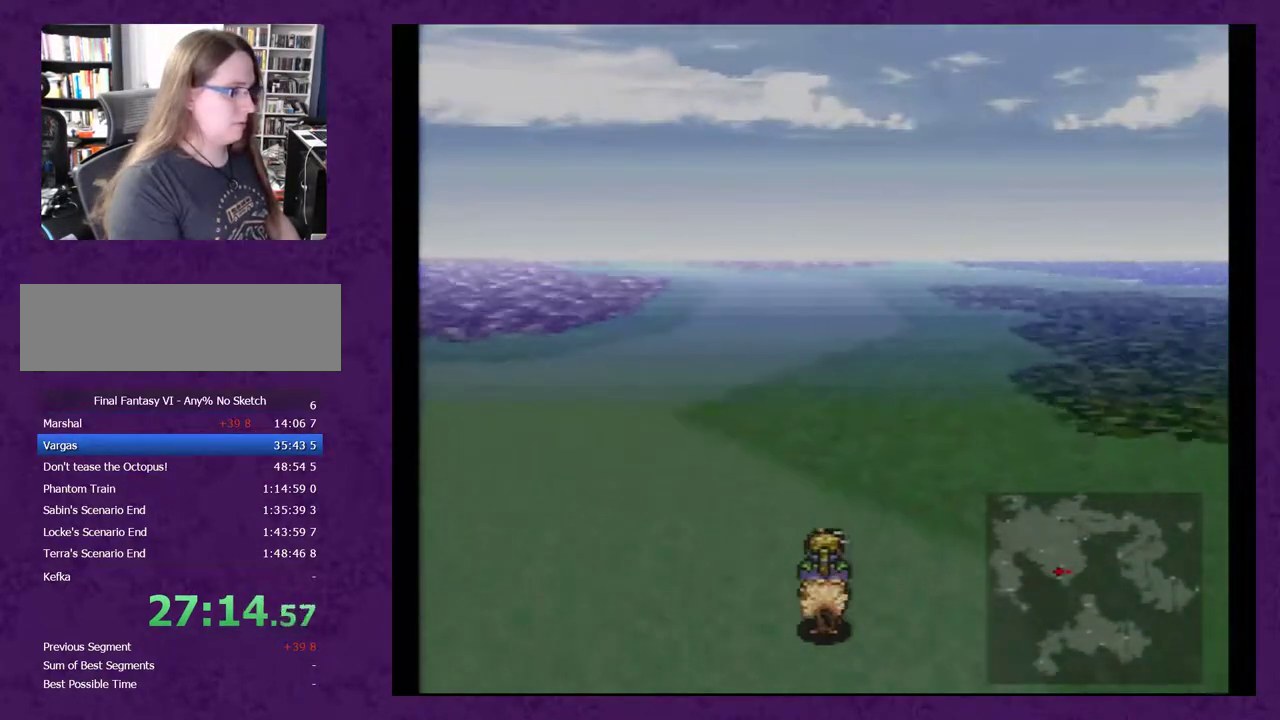
{"buttons": ["A"], "events": []}
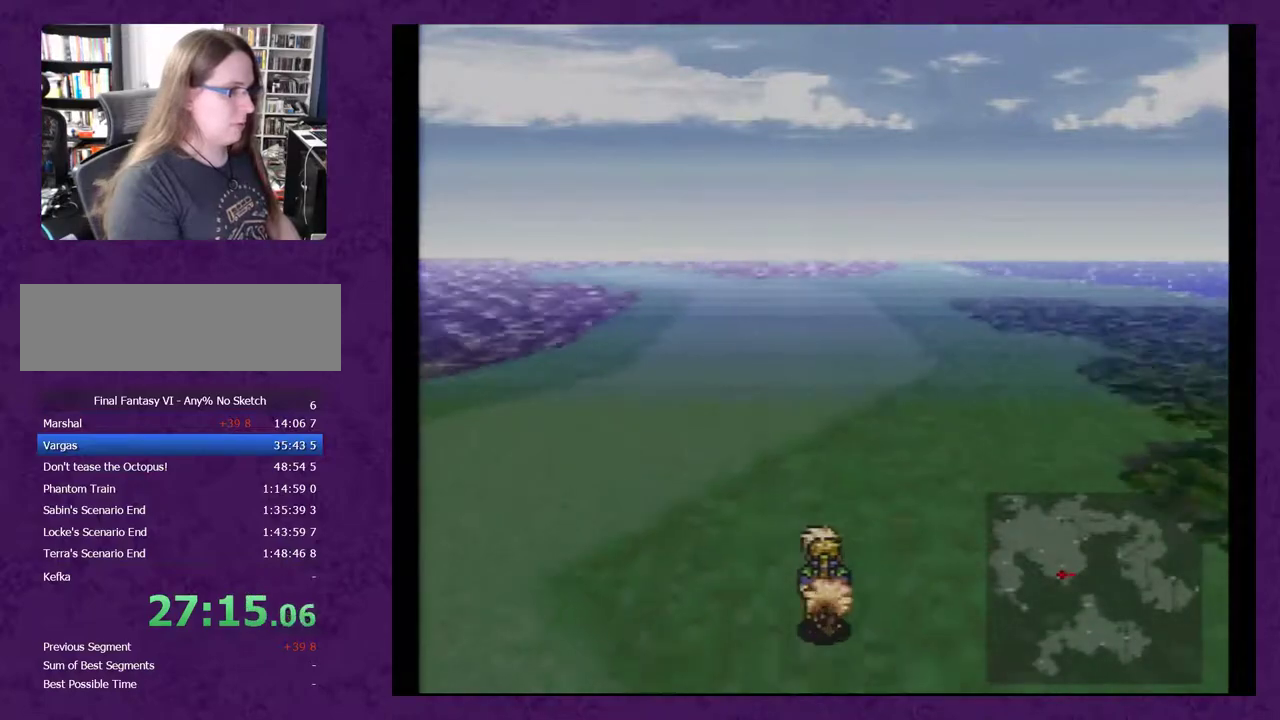
{"buttons": ["A"], "events": []}